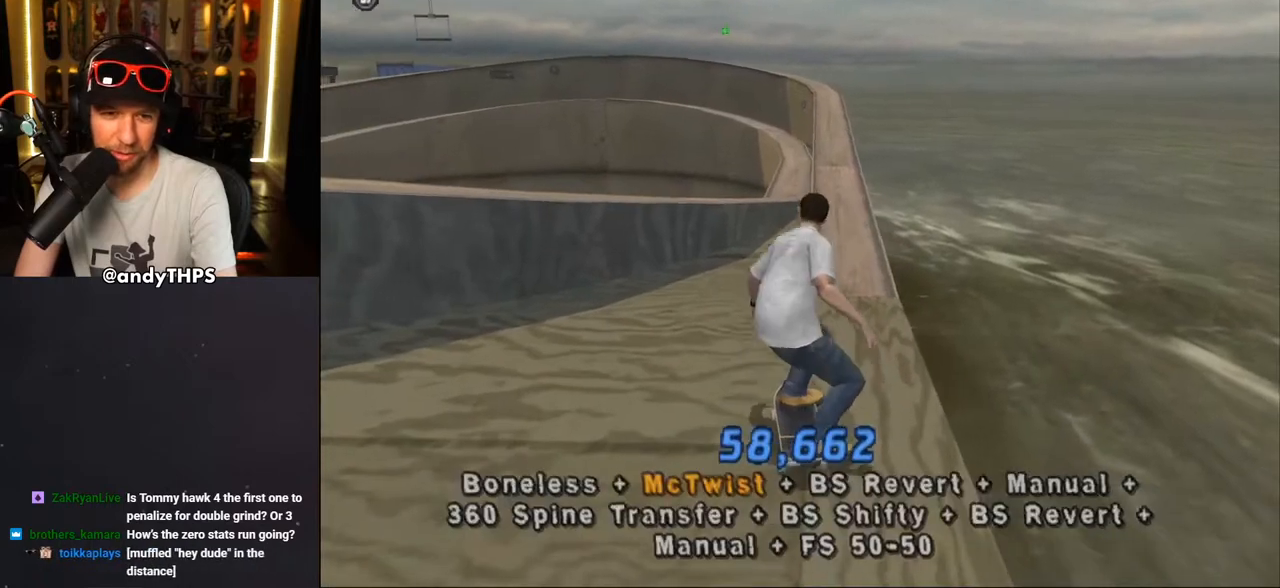
Gameplay with a controller (PlayStation layout); each line is a JSON object with the inputs held at the frame after it. "events" lists button and stick changes between this image and that frame as [ms after this image, input, new state], when the widget could be followed in between. Not read: L2 R2.
{"buttons": [], "left_stick": "center", "right_stick": "center", "events": [[17, "CROSS", "up"], [67, "L1", "up"]]}
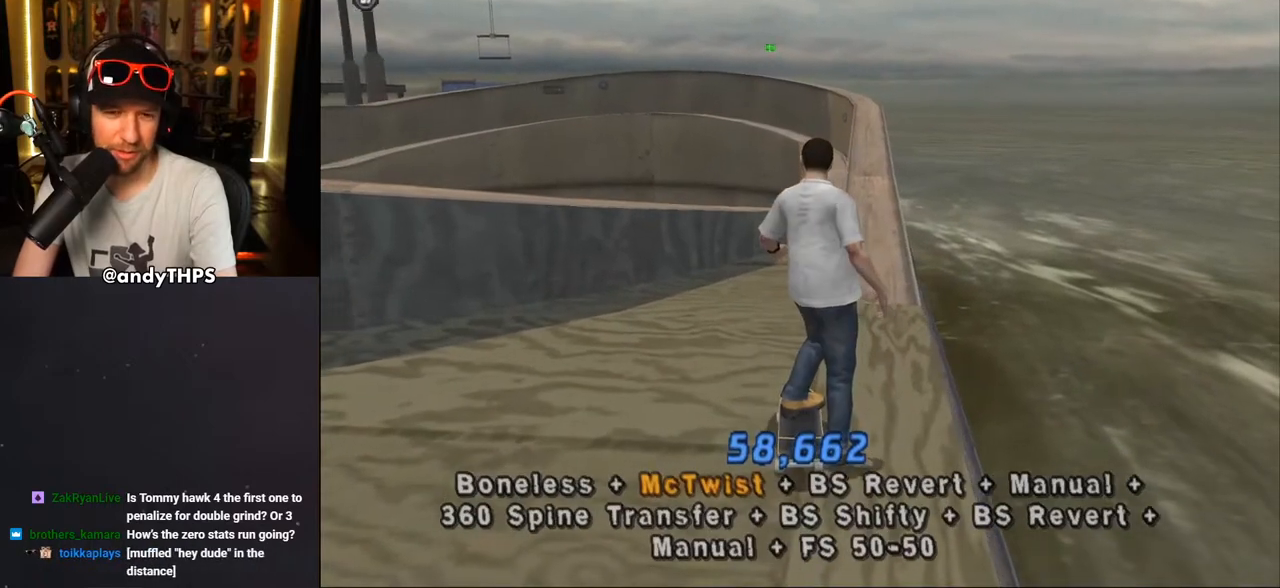
{"buttons": [], "left_stick": "center", "right_stick": "center", "events": []}
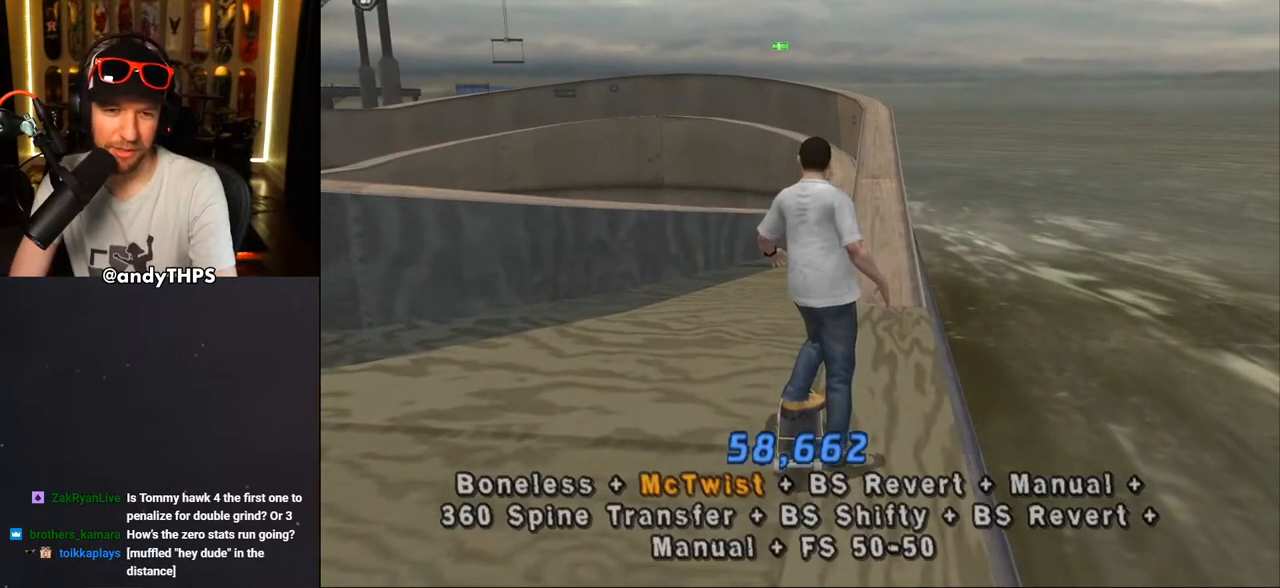
{"buttons": [], "left_stick": "center", "right_stick": "center", "events": []}
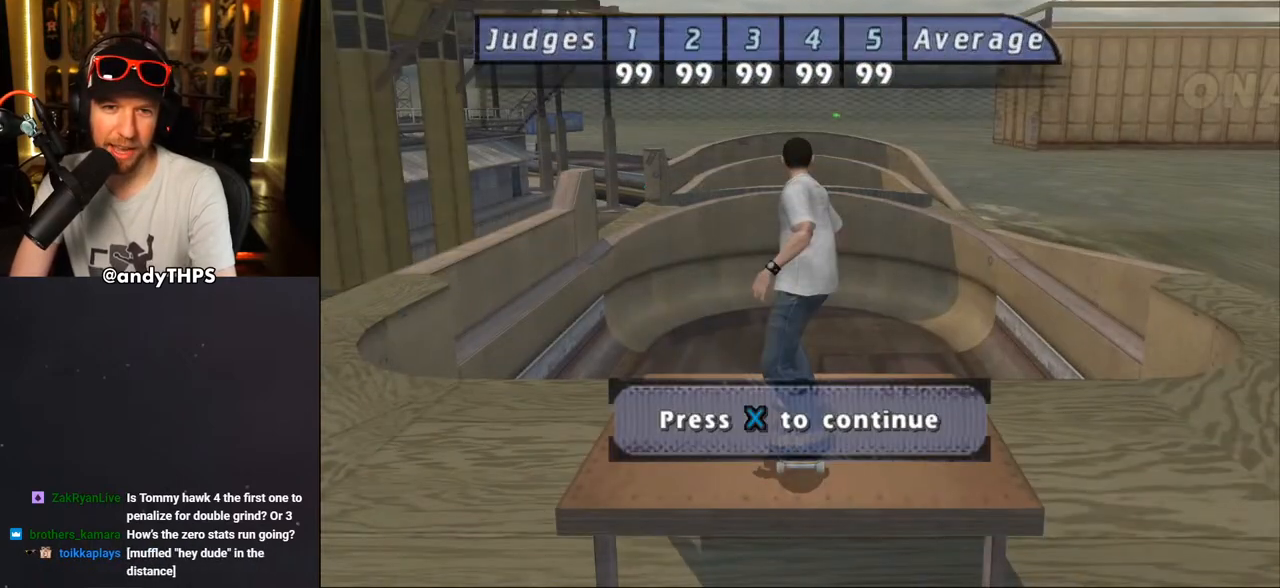
{"buttons": [], "left_stick": "center", "right_stick": "center", "events": []}
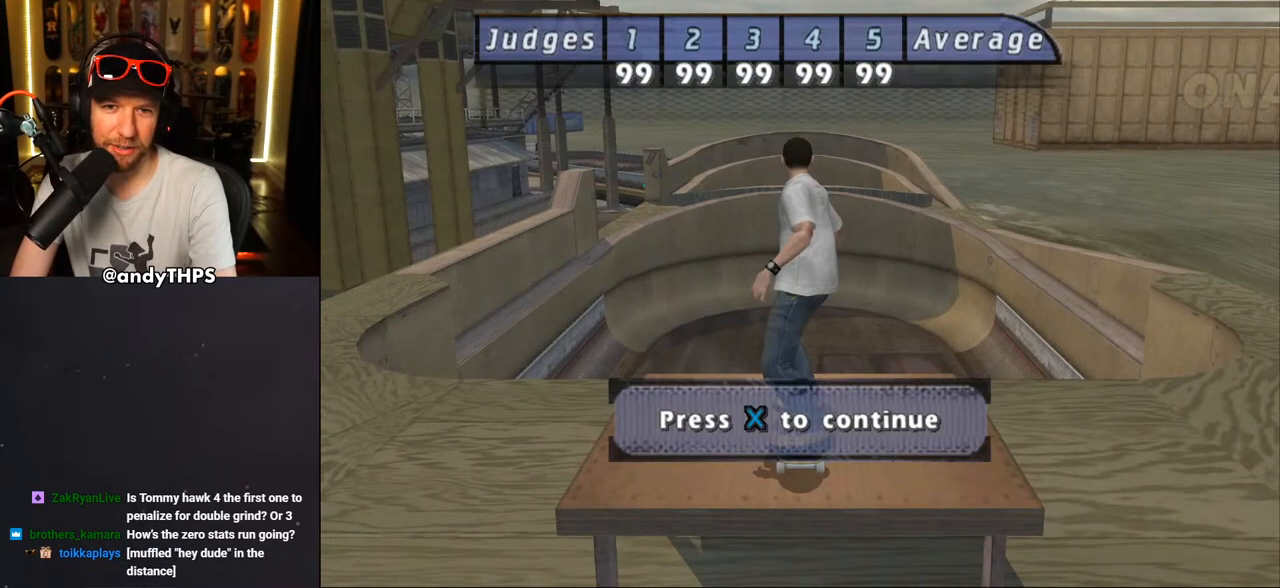
{"buttons": ["CROSS"], "left_stick": "center", "right_stick": "center", "events": [[33, "CROSS", "down"], [183, "CROSS", "up"], [500, "CROSS", "down"]]}
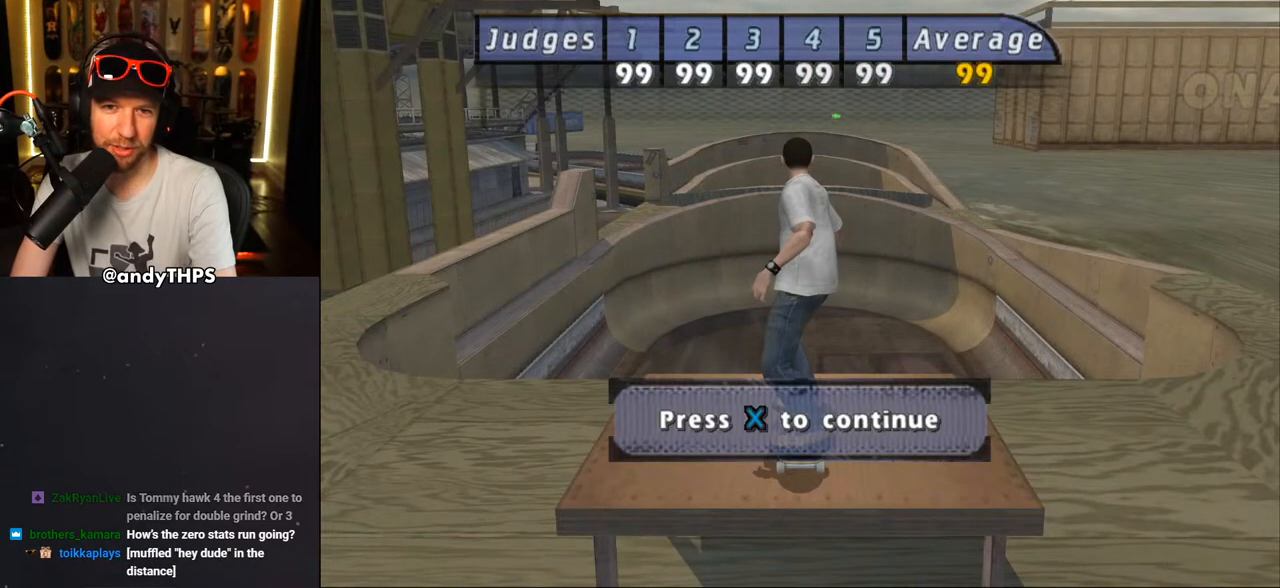
{"buttons": [], "left_stick": "center", "right_stick": "center", "events": [[167, "CROSS", "up"]]}
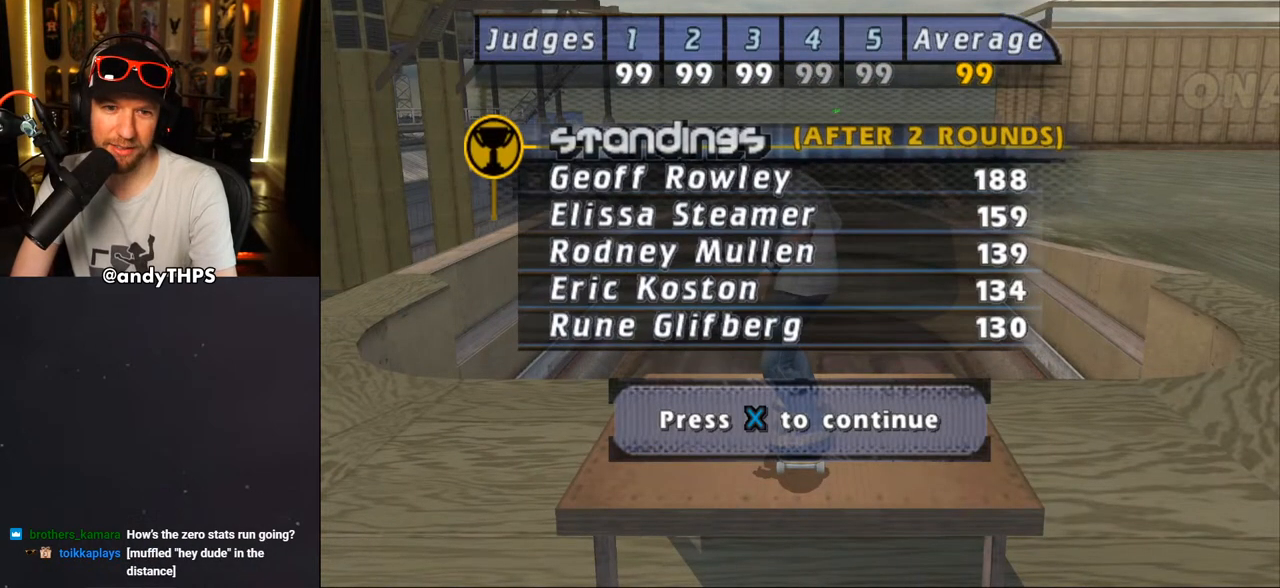
{"buttons": ["CROSS"], "left_stick": "center", "right_stick": "center", "events": [[450, "CROSS", "down"]]}
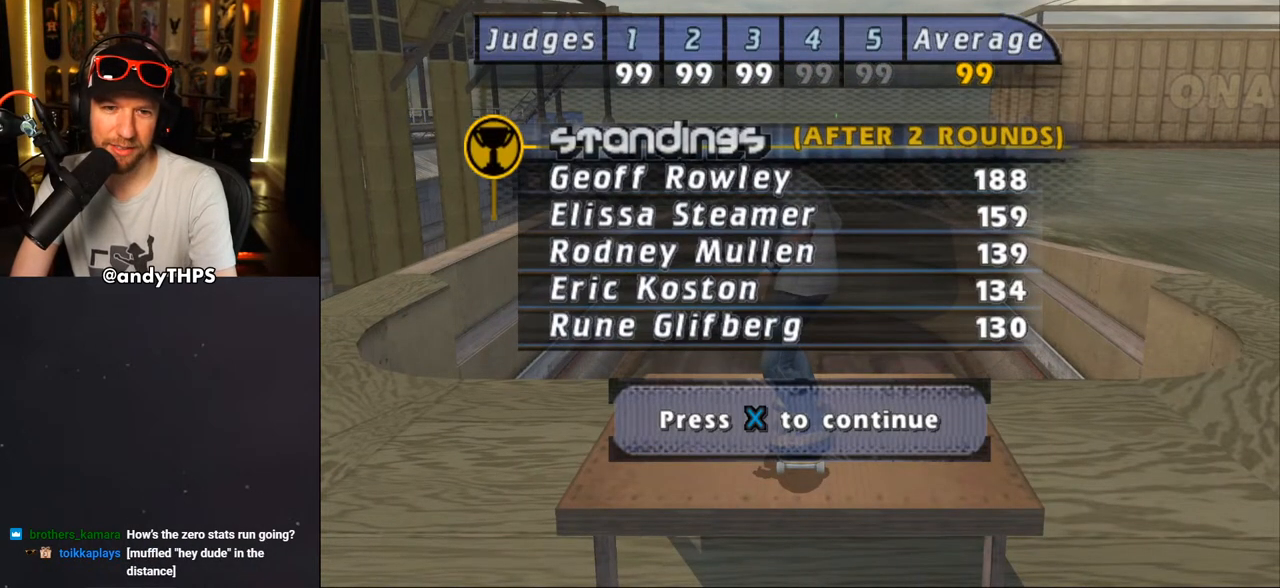
{"buttons": [], "left_stick": "center", "right_stick": "center", "events": [[83, "CROSS", "up"]]}
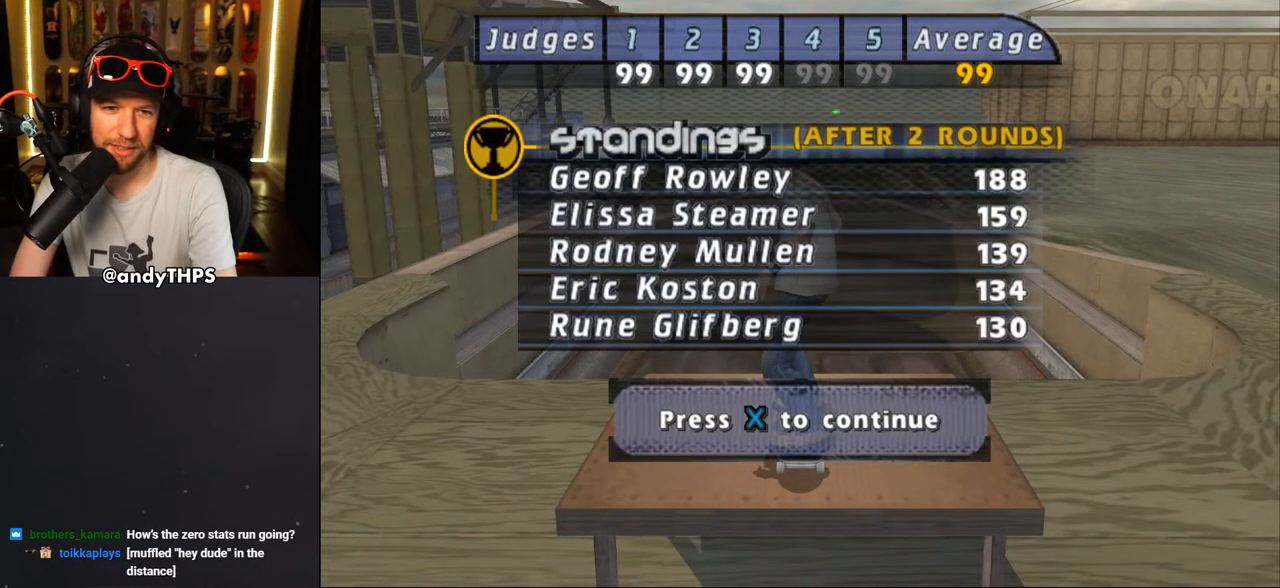
{"buttons": [], "left_stick": "center", "right_stick": "center", "events": [[33, "CROSS", "down"], [200, "CROSS", "up"]]}
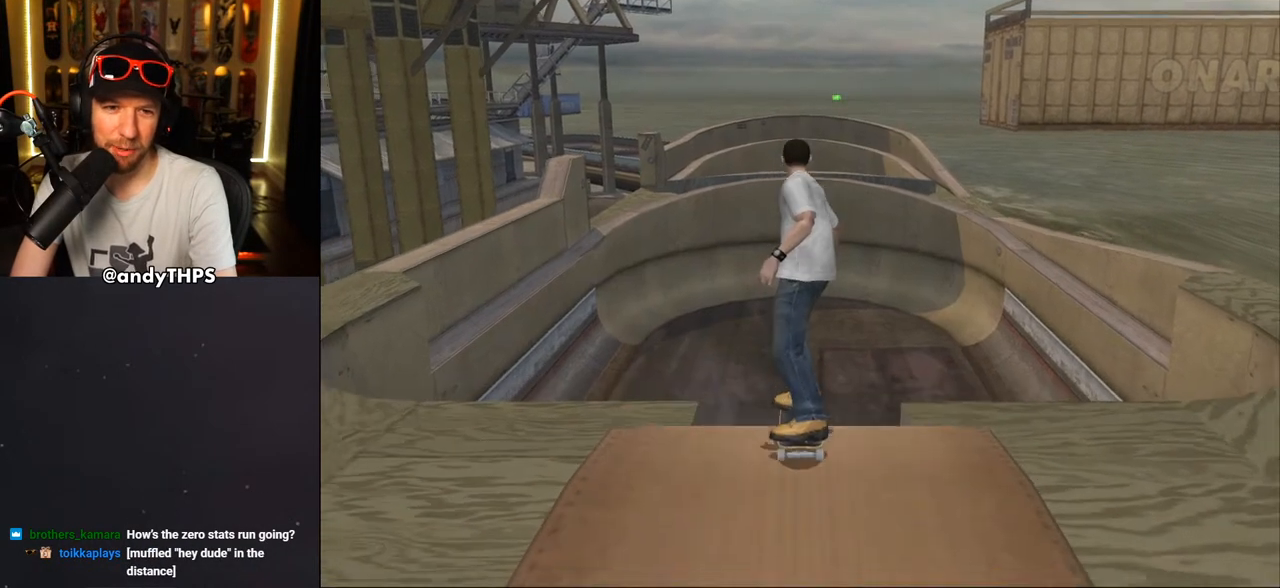
{"buttons": ["CROSS", "DPAD_UP"], "left_stick": "center", "right_stick": "center", "events": [[250, "CROSS", "down"], [433, "DPAD_UP", "down"]]}
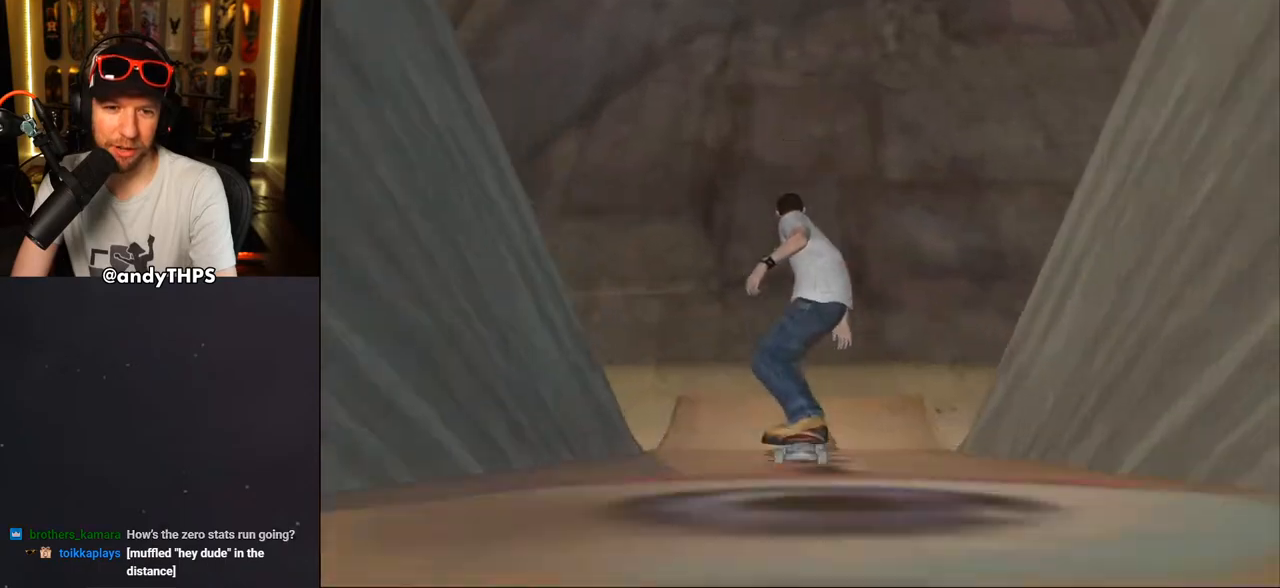
{"buttons": ["CROSS", "DPAD_UP"], "left_stick": "center", "right_stick": "center", "events": [[17, "DPAD_UP", "up"], [67, "DPAD_UP", "down"], [150, "DPAD_UP", "up"], [200, "DPAD_UP", "down"], [250, "CROSS", "up"], [317, "CROSS", "down"], [400, "DPAD_UP", "up"], [467, "DPAD_UP", "down"]]}
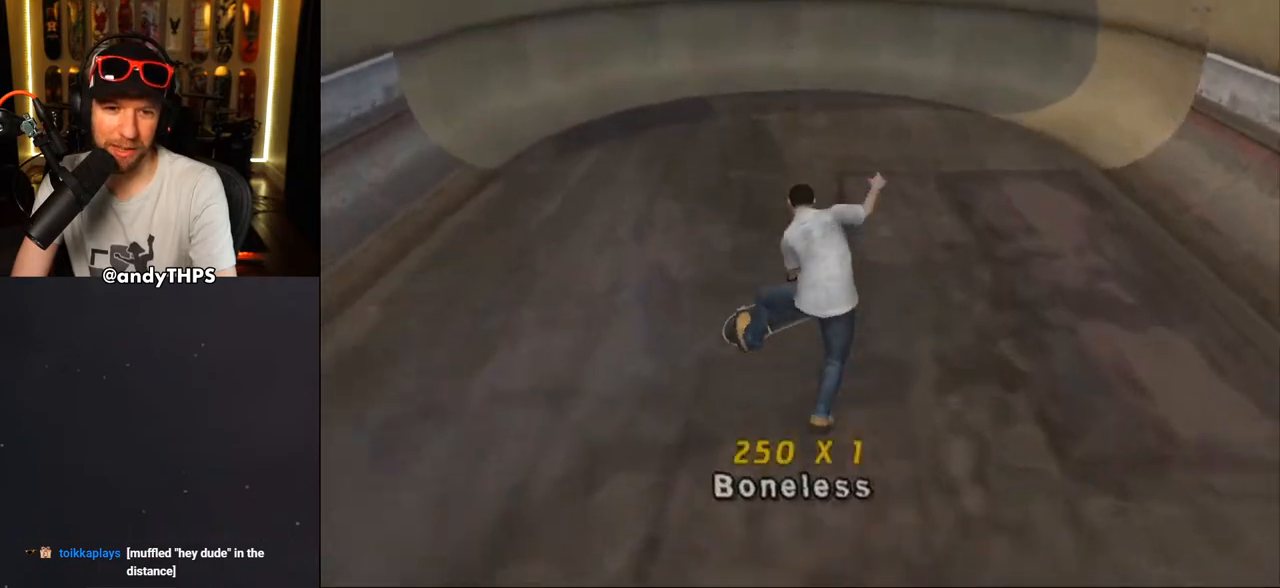
{"buttons": ["CROSS"], "left_stick": "center", "right_stick": "center", "events": [[50, "DPAD_UP", "up"], [100, "DPAD_UP", "down"], [183, "DPAD_UP", "up"], [250, "DPAD_UP", "down"], [333, "DPAD_UP", "up"], [383, "DPAD_UP", "down"], [450, "DPAD_UP", "up"]]}
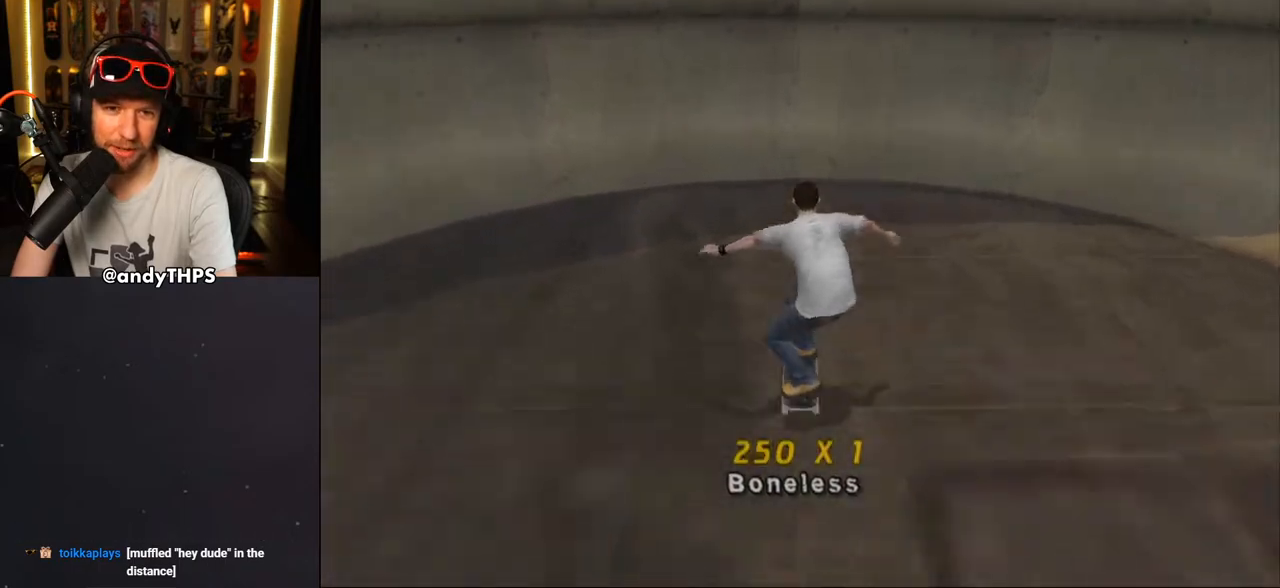
{"buttons": ["DPAD_UP", "DPAD_RIGHT"], "left_stick": "center", "right_stick": "center", "events": [[17, "DPAD_UP", "down"], [83, "DPAD_UP", "up"], [183, "DPAD_UP", "down"], [250, "DPAD_UP", "up"], [300, "DPAD_UP", "down"], [383, "DPAD_UP", "up"], [467, "CROSS", "up"], [467, "DPAD_RIGHT", "down"], [467, "DPAD_UP", "down"]]}
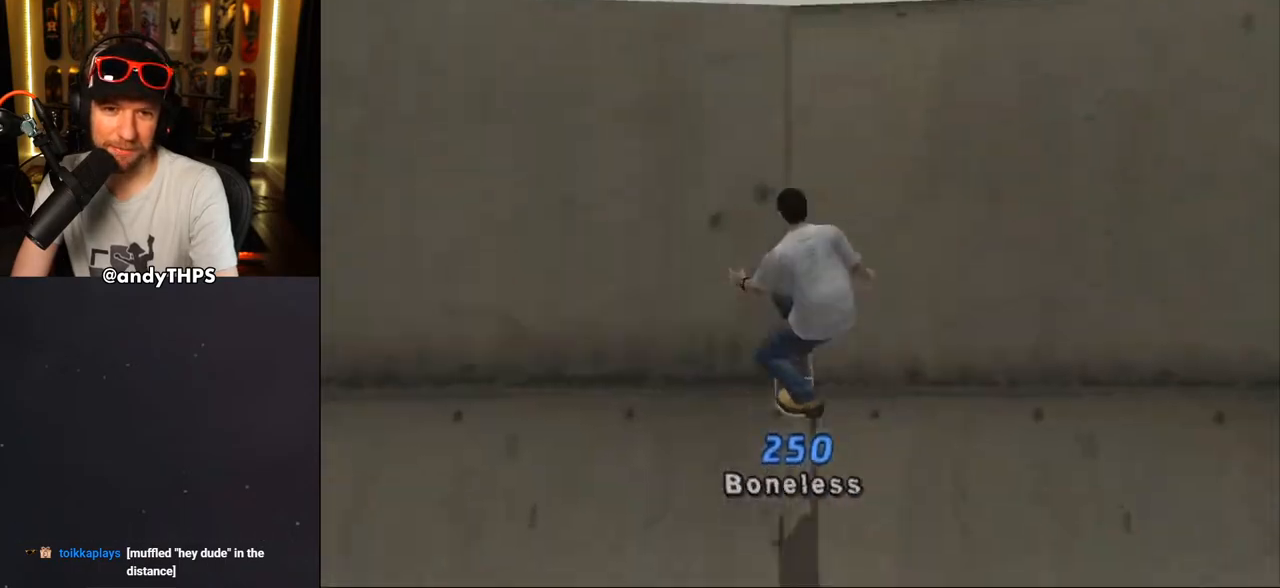
{"buttons": [], "left_stick": "center", "right_stick": "center", "events": [[17, "SQUARE", "down"], [83, "CROSS", "down"], [100, "DPAD_RIGHT", "up"], [100, "SQUARE", "up"], [117, "CROSS", "up"], [117, "DPAD_UP", "up"], [150, "CROSS", "down"], [167, "SQUARE", "down"], [217, "CROSS", "up"], [300, "SQUARE", "up"], [400, "DPAD_LEFT", "down"], [500, "DPAD_LEFT", "up"]]}
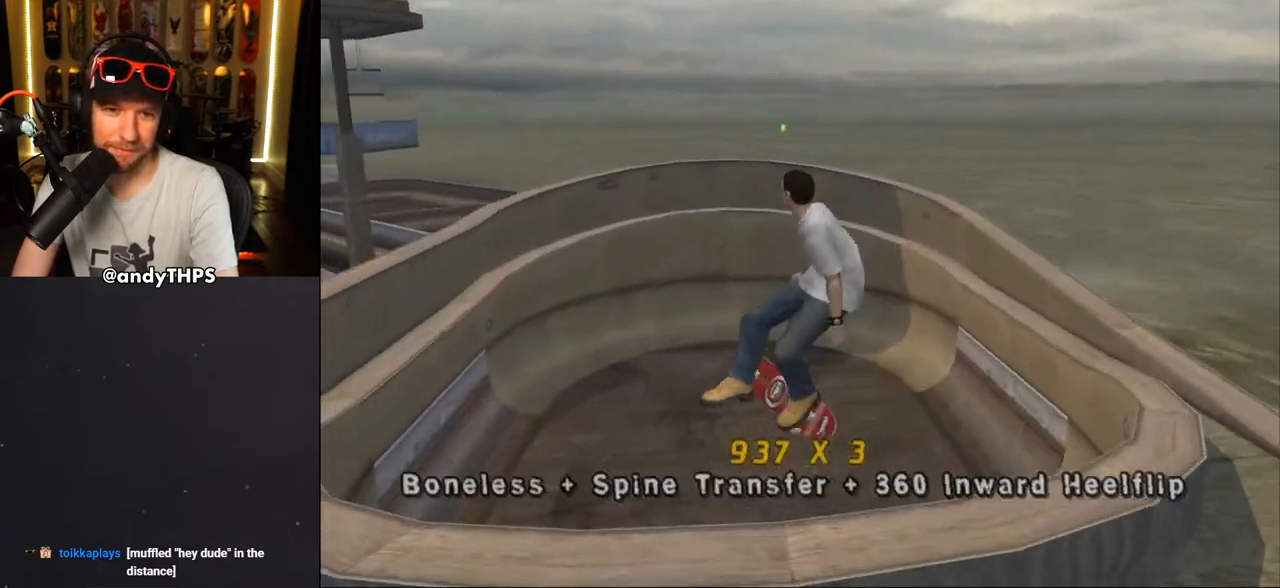
{"buttons": ["CROSS"], "left_stick": "center", "right_stick": "center", "events": [[17, "SQUARE", "down"], [33, "SQUARE", "up"], [150, "CROSS", "down"]]}
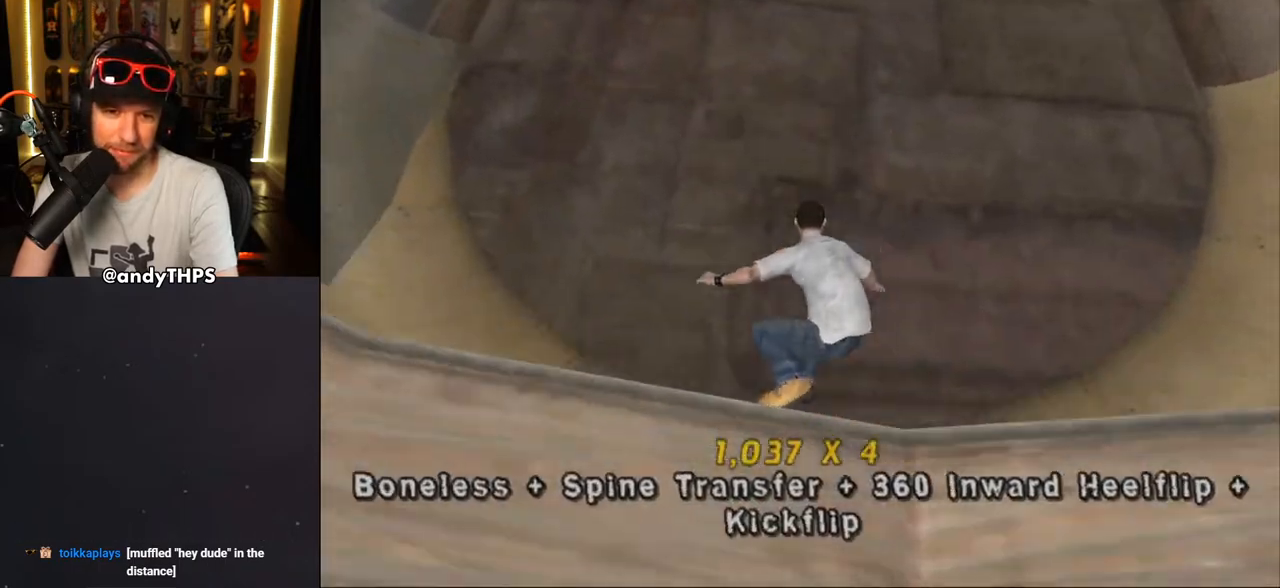
{"buttons": ["CROSS", "L1", "DPAD_UP", "DPAD_LEFT"], "left_stick": "center", "right_stick": "center", "events": [[250, "DPAD_LEFT", "down"], [300, "DPAD_DOWN", "down"], [317, "CROSS", "up"], [383, "L1", "down"], [400, "CROSS", "down"], [450, "DPAD_DOWN", "up"], [500, "DPAD_UP", "down"]]}
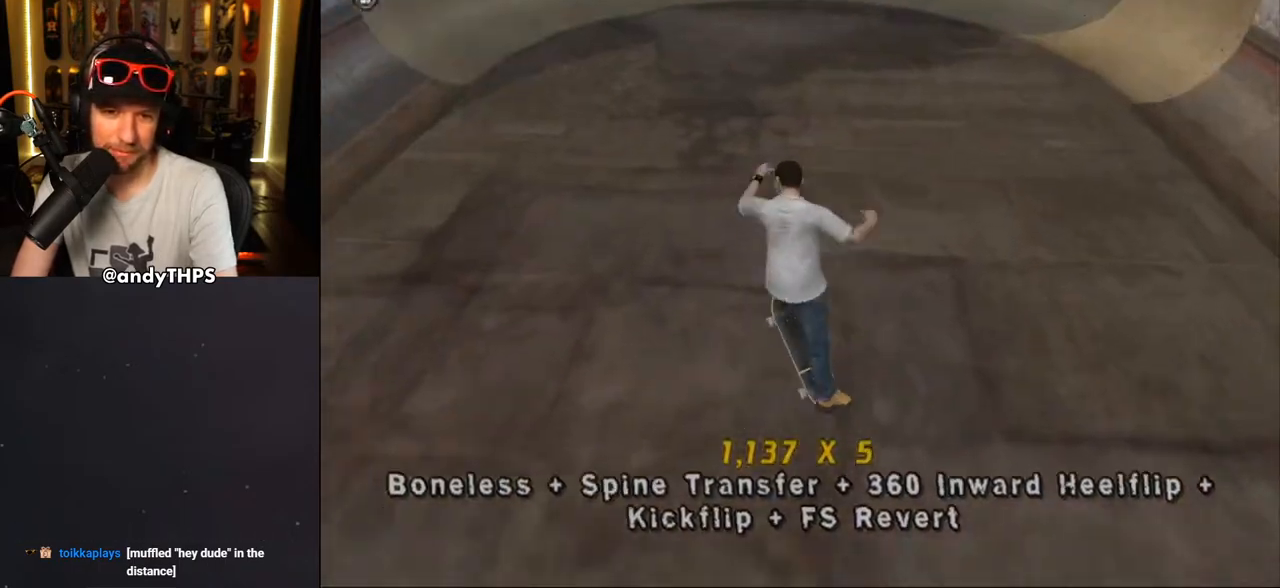
{"buttons": ["CROSS", "DPAD_UP"], "left_stick": "center", "right_stick": "center"}
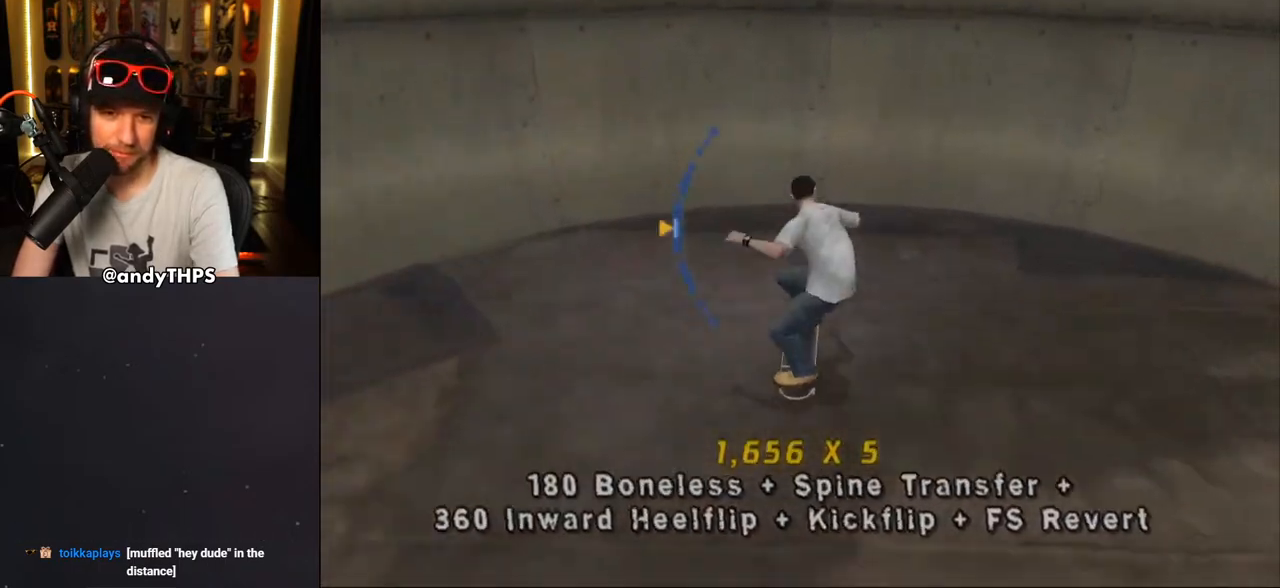
{"buttons": ["TRIANGLE", "DPAD_DOWN", "DPAD_LEFT"], "left_stick": "center", "right_stick": "center", "events": [[17, "DPAD_UP", "up"], [183, "DPAD_LEFT", "down"], [367, "CROSS", "up"], [367, "DPAD_DOWN", "down"], [400, "TRIANGLE", "down"]]}
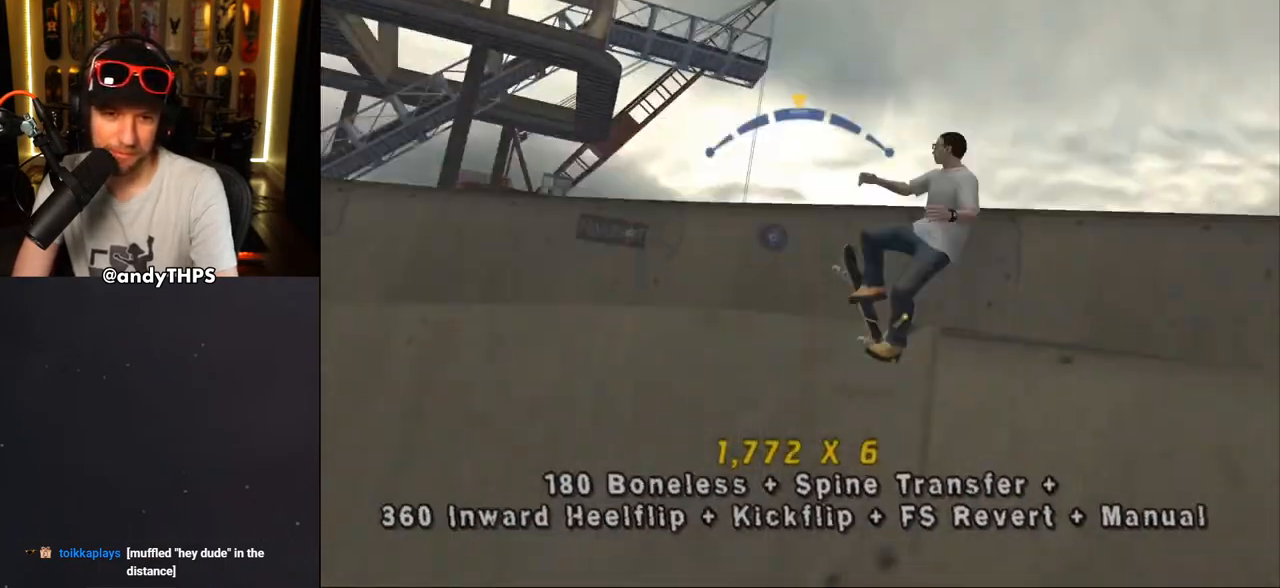
{"buttons": ["CROSS", "SQUARE"], "left_stick": "center", "right_stick": "center", "events": [[67, "DPAD_DOWN", "up"], [233, "CROSS", "down"], [233, "TRIANGLE", "up"], [267, "DPAD_LEFT", "up"], [267, "DPAD_RIGHT", "down"], [367, "TRIANGLE", "down"], [383, "DPAD_RIGHT", "up"], [383, "SQUARE", "down"], [500, "TRIANGLE", "up"]]}
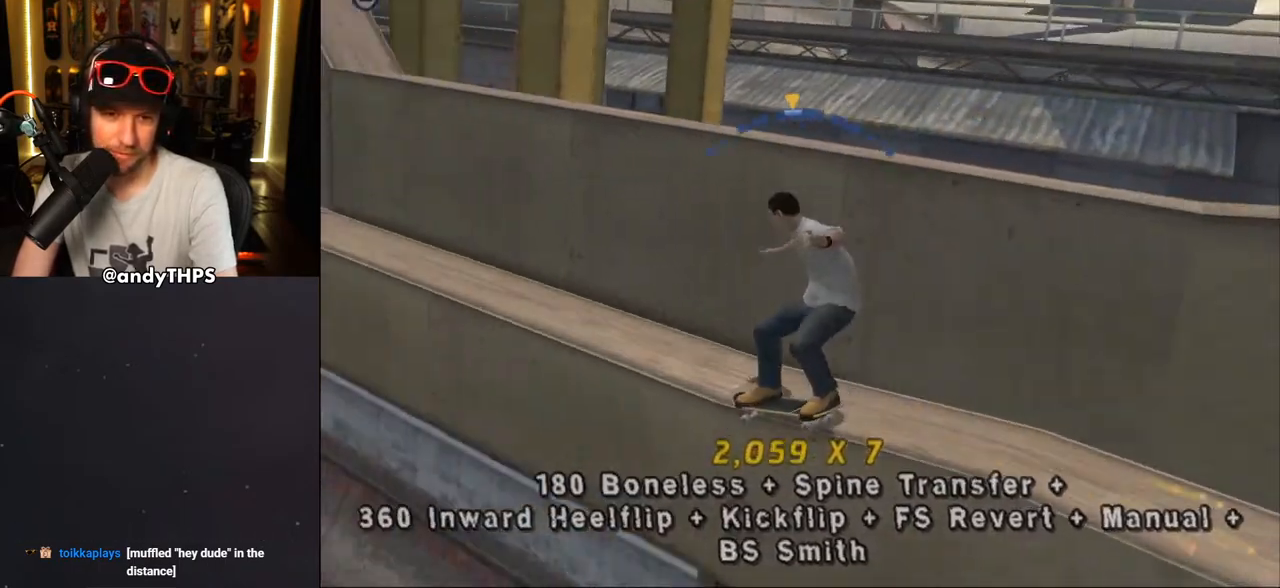
{"buttons": ["TRIANGLE", "L1", "DPAD_RIGHT"], "left_stick": "center", "right_stick": "center", "events": [[33, "SQUARE", "up"], [67, "DPAD_LEFT", "down"], [167, "DPAD_LEFT", "up"], [317, "DPAD_RIGHT", "down"], [350, "L1", "down"], [400, "CROSS", "up"], [433, "DPAD_UP", "down"], [433, "TRIANGLE", "down"], [483, "DPAD_UP", "up"]]}
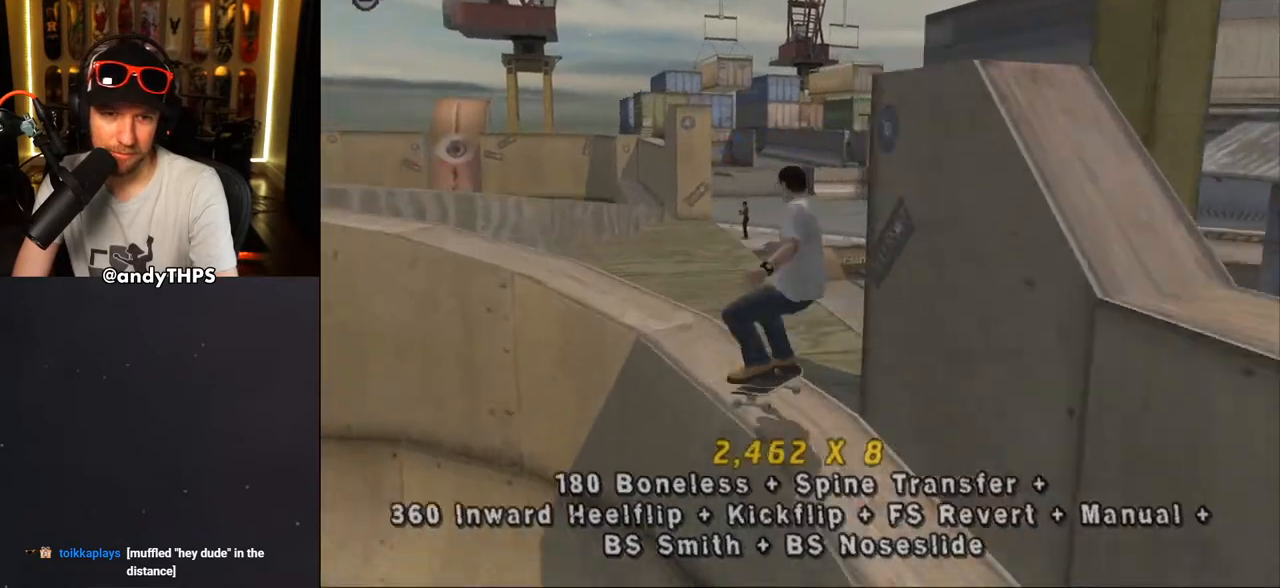
{"buttons": ["TRIANGLE", "R1", "DPAD_DOWN"], "left_stick": "center", "right_stick": "center", "events": [[50, "DPAD_RIGHT", "up"], [50, "L1", "up"], [267, "CROSS", "down"], [317, "TRIANGLE", "up"], [383, "TRIANGLE", "down"], [400, "CROSS", "up"], [400, "R1", "down"], [483, "DPAD_DOWN", "down"]]}
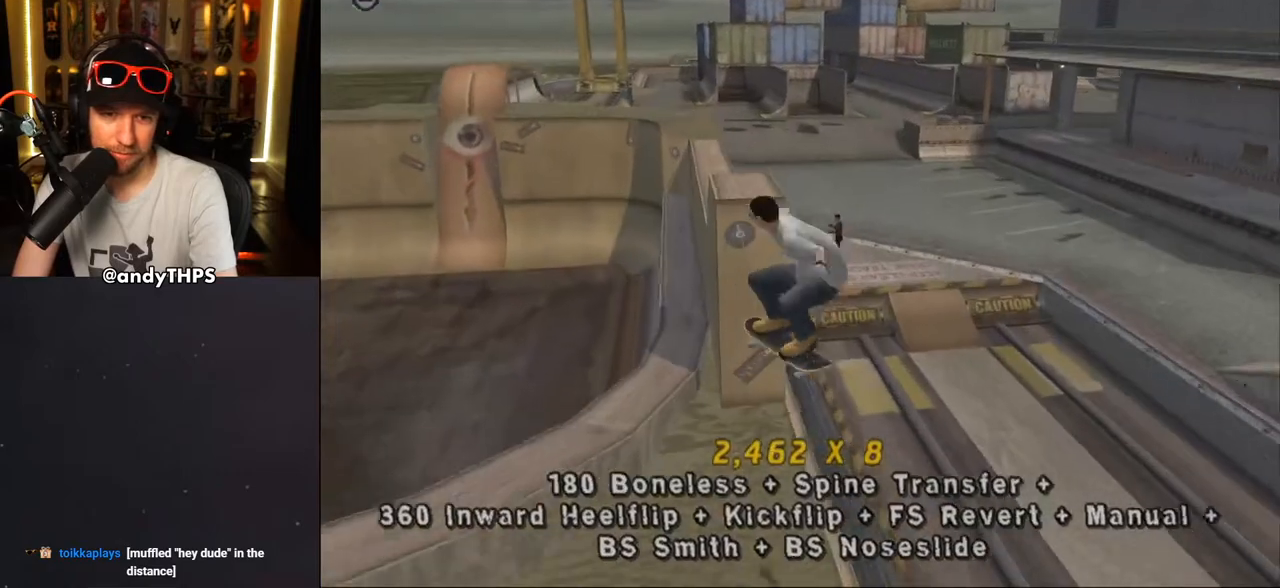
{"buttons": ["CROSS", "TRIANGLE", "DPAD_UP"], "left_stick": "center", "right_stick": "center", "events": [[50, "CROSS", "down"], [50, "DPAD_DOWN", "up"], [50, "R1", "up"], [67, "DPAD_LEFT", "down"], [67, "DPAD_UP", "down"], [100, "DPAD_LEFT", "up"], [133, "CROSS", "up"], [167, "DPAD_DOWN", "down"], [167, "DPAD_UP", "up"], [233, "CROSS", "down"], [283, "DPAD_DOWN", "up"], [283, "DPAD_UP", "down"], [317, "CROSS", "up"], [317, "DPAD_LEFT", "down"], [350, "DPAD_UP", "up"], [367, "DPAD_DOWN", "down"], [367, "DPAD_LEFT", "up"], [417, "CROSS", "down"], [450, "DPAD_DOWN", "up"], [483, "DPAD_UP", "down"]]}
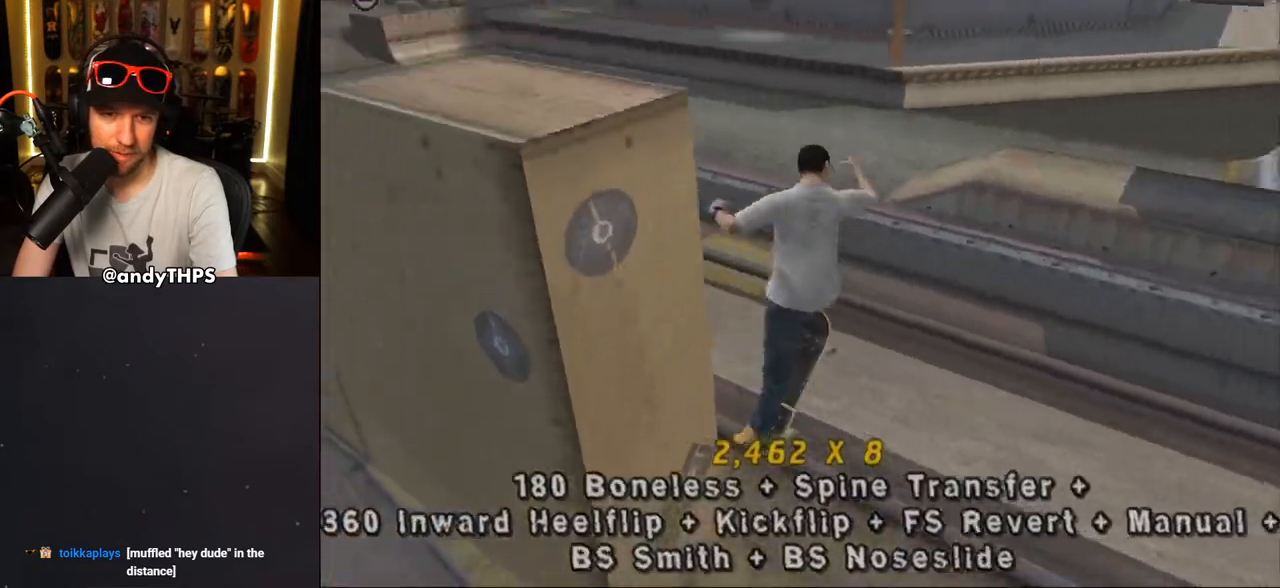
{"buttons": ["CROSS", "TRIANGLE"], "left_stick": "center", "right_stick": "center", "events": [[33, "CROSS", "up"], [33, "DPAD_UP", "up"], [100, "CROSS", "down"]]}
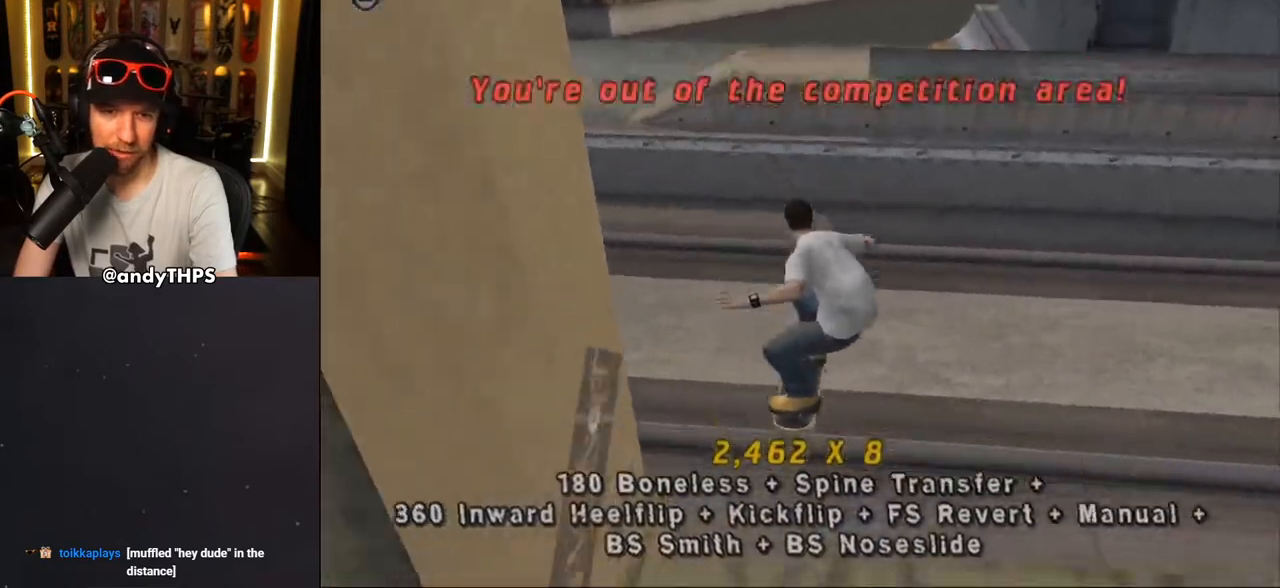
{"buttons": ["CROSS", "TRIANGLE", "DPAD_DOWN"], "left_stick": "center", "right_stick": "center", "events": [[133, "TRIANGLE", "up"], [233, "TRIANGLE", "down"], [250, "DPAD_DOWN", "down"]]}
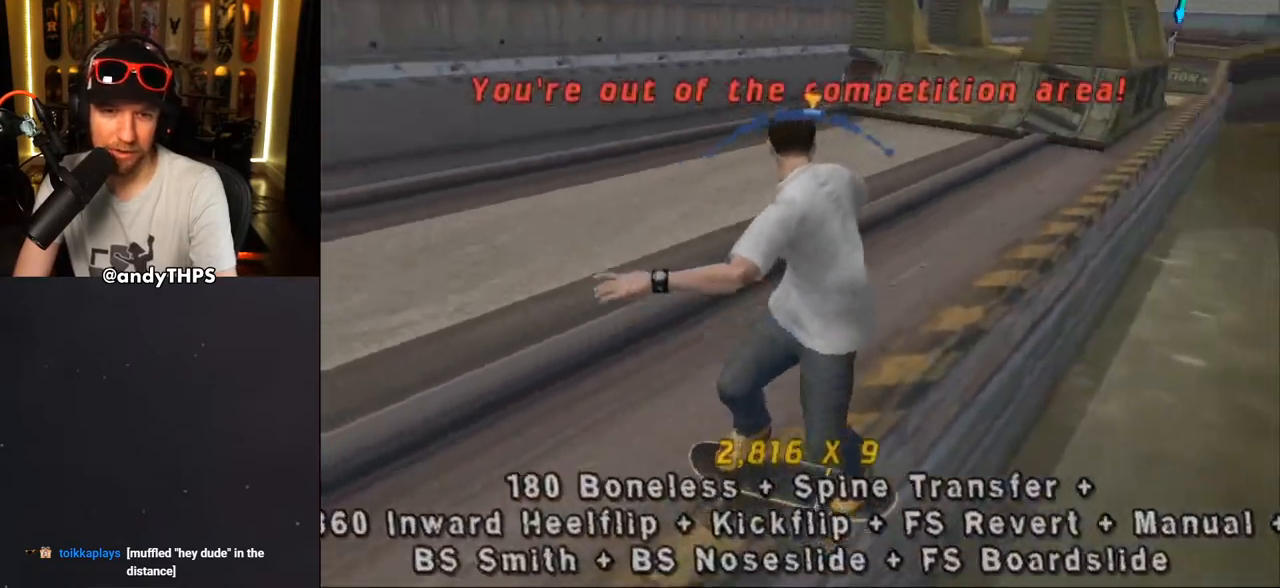
{"buttons": ["R1", "DPAD_DOWN", "DPAD_RIGHT"], "left_stick": "center", "right_stick": "center", "events": [[133, "DPAD_RIGHT", "down"], [150, "DPAD_DOWN", "up"], [167, "TRIANGLE", "up"], [200, "DPAD_DOWN", "down"], [233, "CROSS", "up"], [300, "R1", "down"]]}
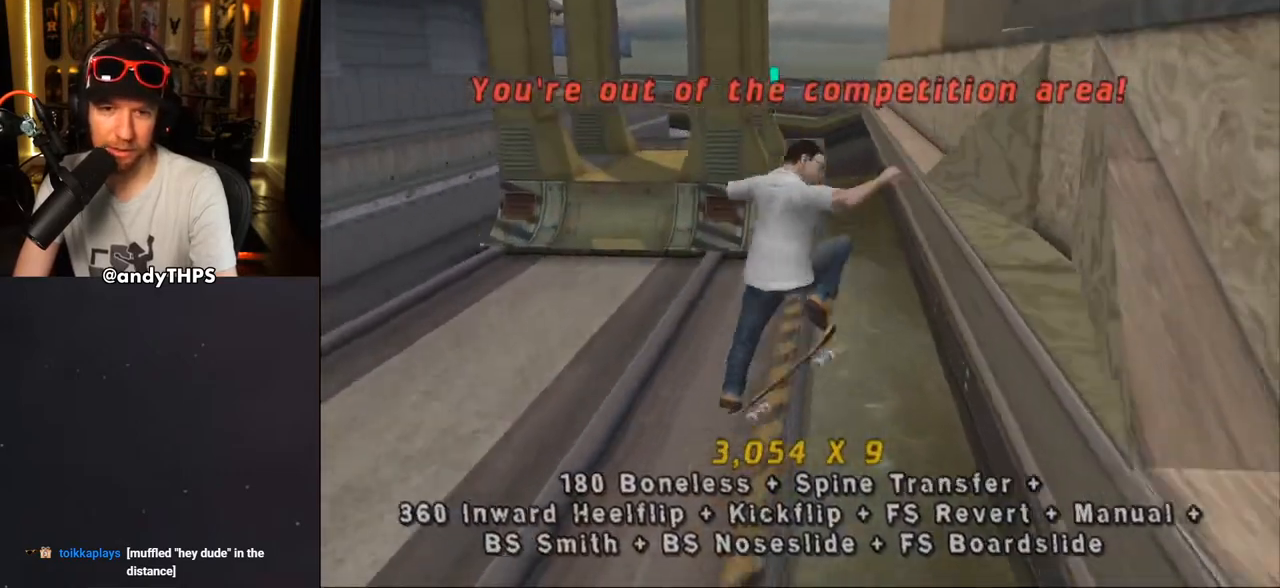
{"buttons": ["CROSS", "TRIANGLE", "DPAD_LEFT"], "left_stick": "center", "right_stick": "center"}
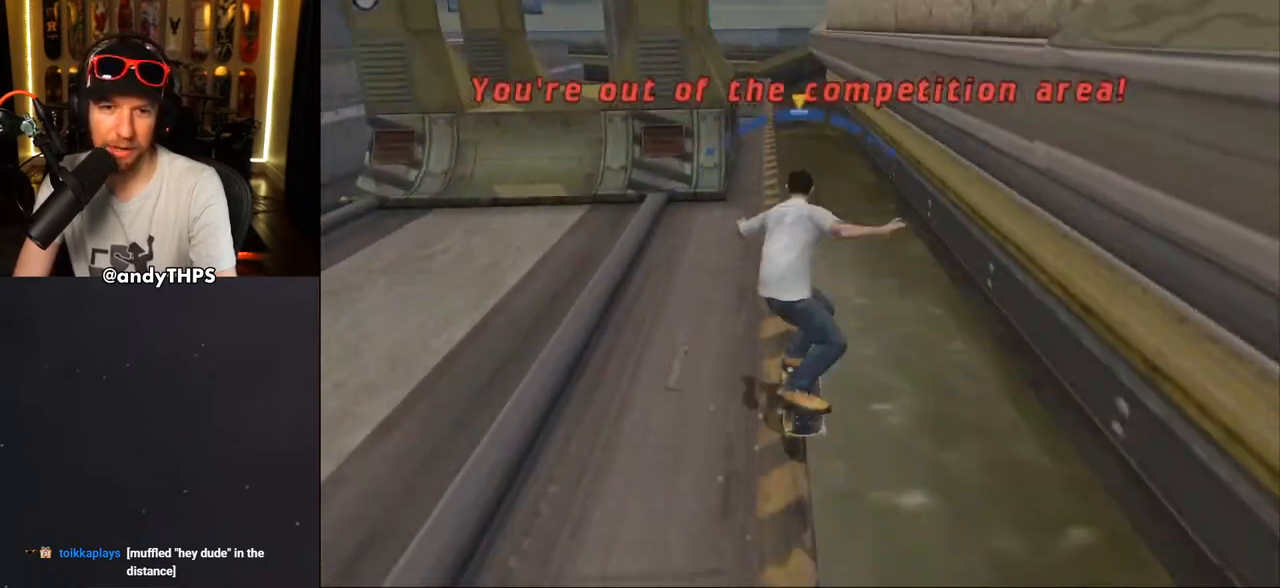
{"buttons": ["CROSS", "TRIANGLE", "L1", "DPAD_DOWN", "DPAD_RIGHT"], "left_stick": "center", "right_stick": "center", "events": [[33, "DPAD_LEFT", "up"], [50, "DPAD_DOWN", "down"], [50, "DPAD_RIGHT", "down"], [183, "CROSS", "up"], [217, "L1", "down"], [400, "CROSS", "down"]]}
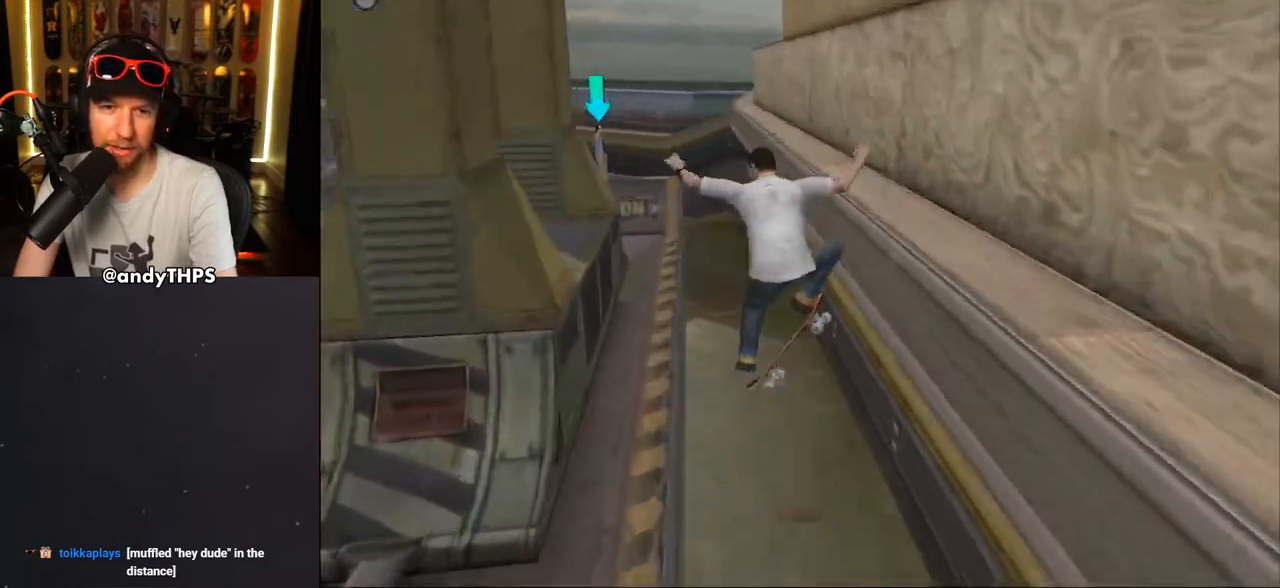
{"buttons": ["CROSS", "TRIANGLE"], "left_stick": "center", "right_stick": "center", "events": [[17, "CROSS", "up"], [17, "DPAD_DOWN", "up"], [33, "DPAD_UP", "down"], [83, "DPAD_UP", "up"], [117, "DPAD_DOWN", "down"], [150, "CROSS", "down"], [200, "DPAD_DOWN", "up"], [233, "CROSS", "up"], [233, "DPAD_UP", "down"], [300, "DPAD_UP", "up"], [317, "DPAD_DOWN", "down"], [317, "L1", "up"], [333, "DPAD_RIGHT", "up"], [367, "CROSS", "down"], [367, "DPAD_DOWN", "up"]]}
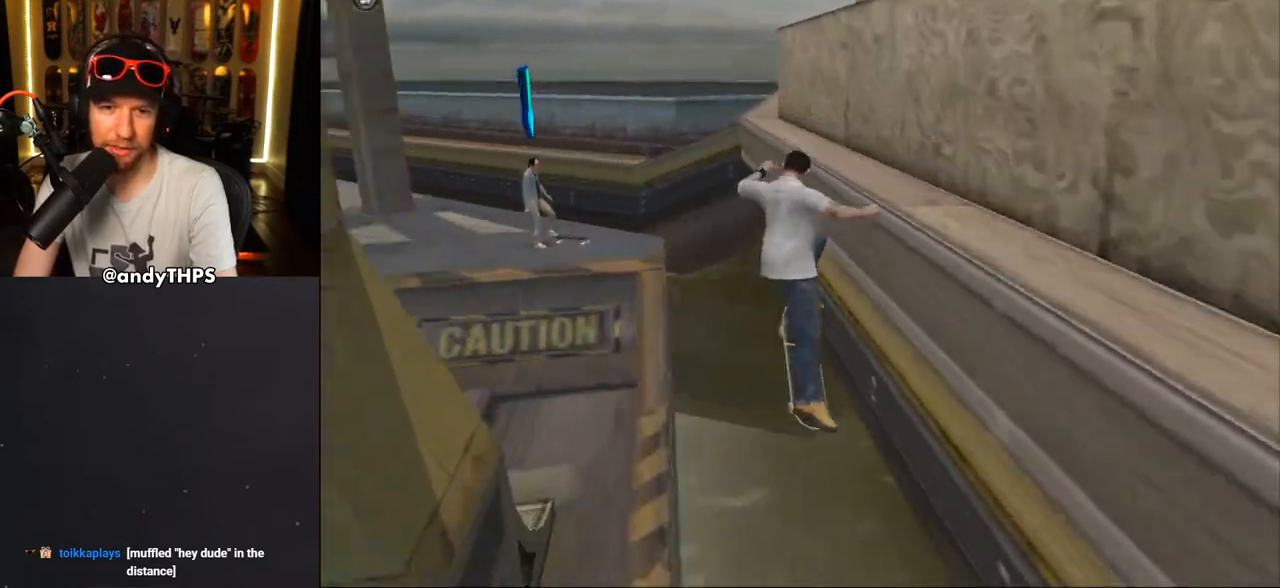
{"buttons": [], "left_stick": "center", "right_stick": "center", "events": [[50, "TRIANGLE", "up"], [167, "CROSS", "up"]]}